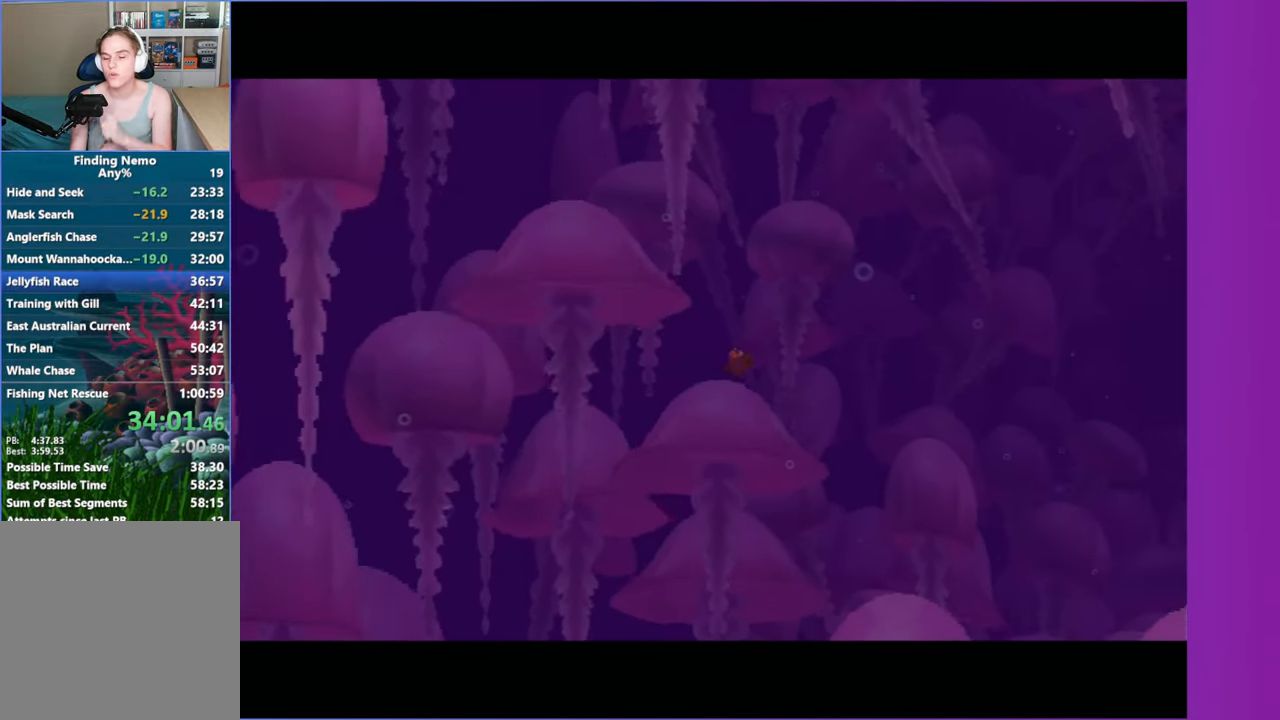
Gameplay with a controller (Xbox layout); each line is a JSON object with the inputs held at the frame after it (dt_ms = milliseconds from this image to that frame). "events" lists button and stick changes between this image and that frame as [ms after this image, input, new state], when the widget could be followed in between. Not read: L3 R3.
{"dt_ms": 500, "buttons": [], "left_stick": "center", "right_stick": "center", "events": [[17, "A", "up"], [133, "A", "down"], [217, "A", "up"], [333, "A", "down"], [417, "A", "up"]]}
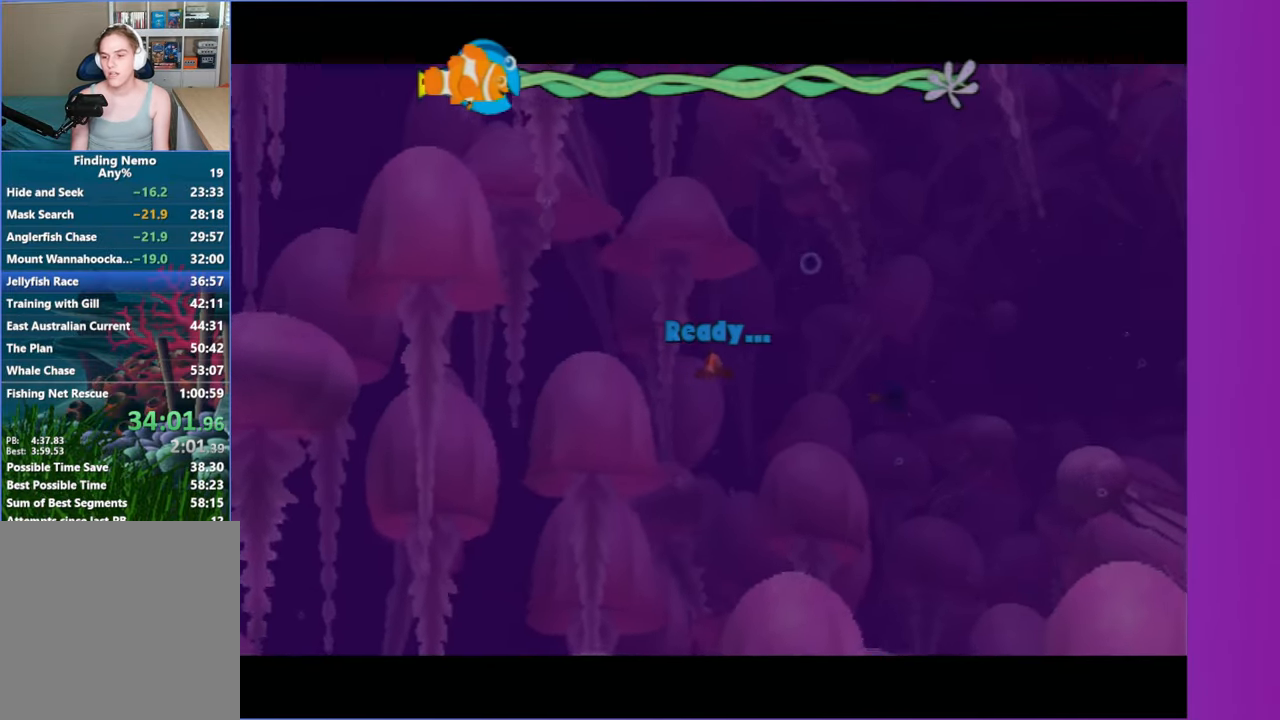
{"dt_ms": 500, "buttons": [], "left_stick": "center", "right_stick": "center", "events": [[17, "A", "down"], [117, "A", "up"], [217, "A", "down"], [317, "A", "up"], [417, "A", "down"], [467, "A", "up"]]}
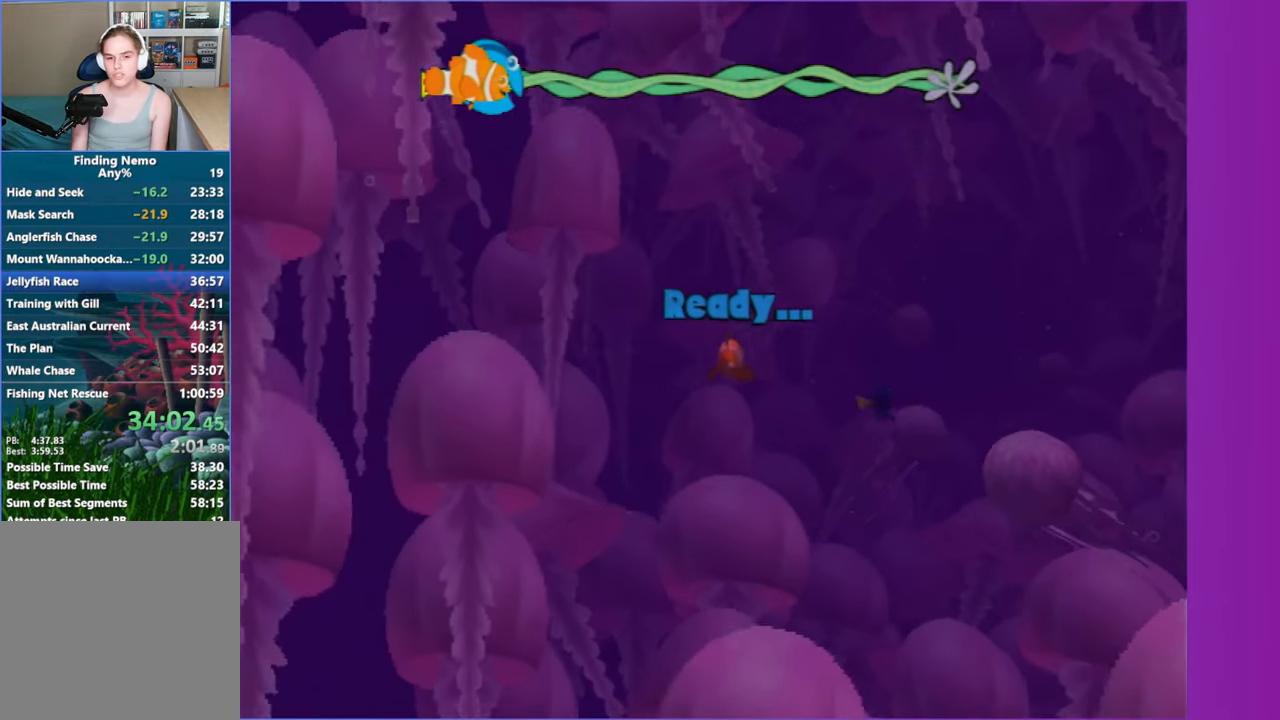
{"dt_ms": 500, "buttons": [], "left_stick": "center", "right_stick": "center", "events": [[67, "A", "down"], [167, "A", "up"], [267, "A", "down"], [367, "A", "up"], [433, "A", "down"], [500, "A", "up"]]}
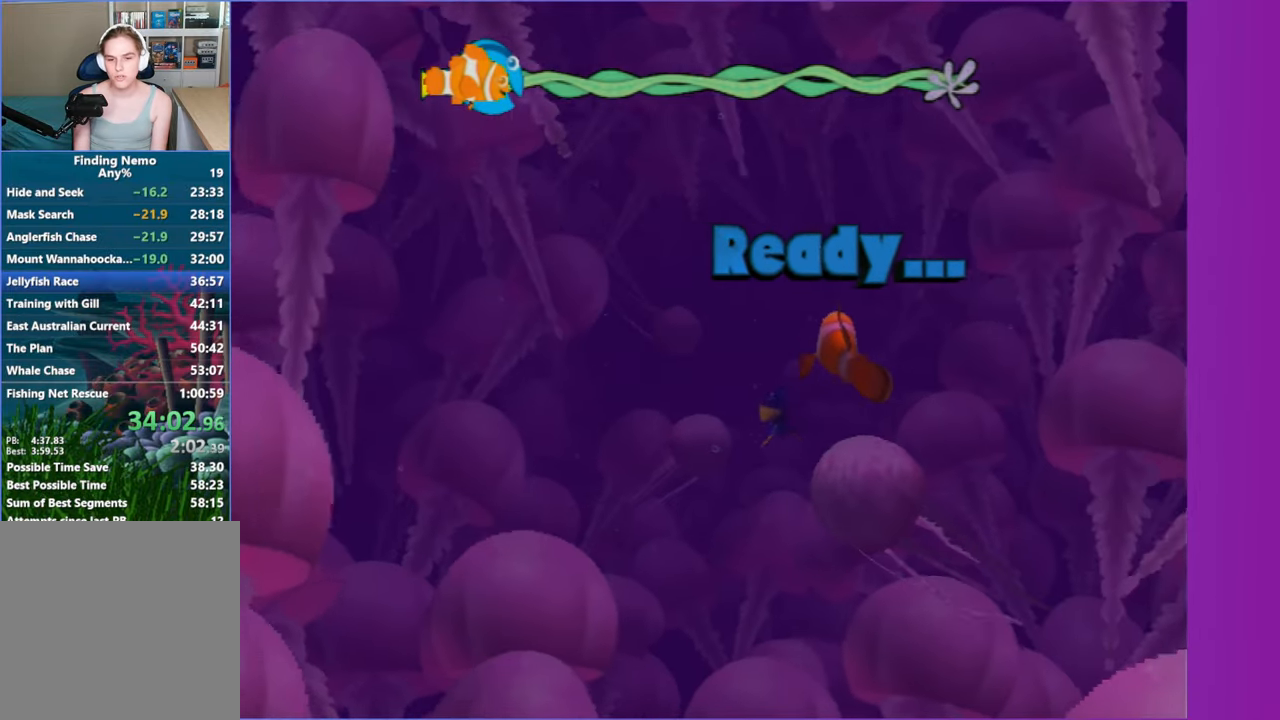
{"dt_ms": 500, "buttons": [], "left_stick": "down", "right_stick": "center", "events": [[133, "A", "down"], [217, "A", "up"], [317, "A", "down"], [400, "A", "up"], [417, "left_stick", "down"]]}
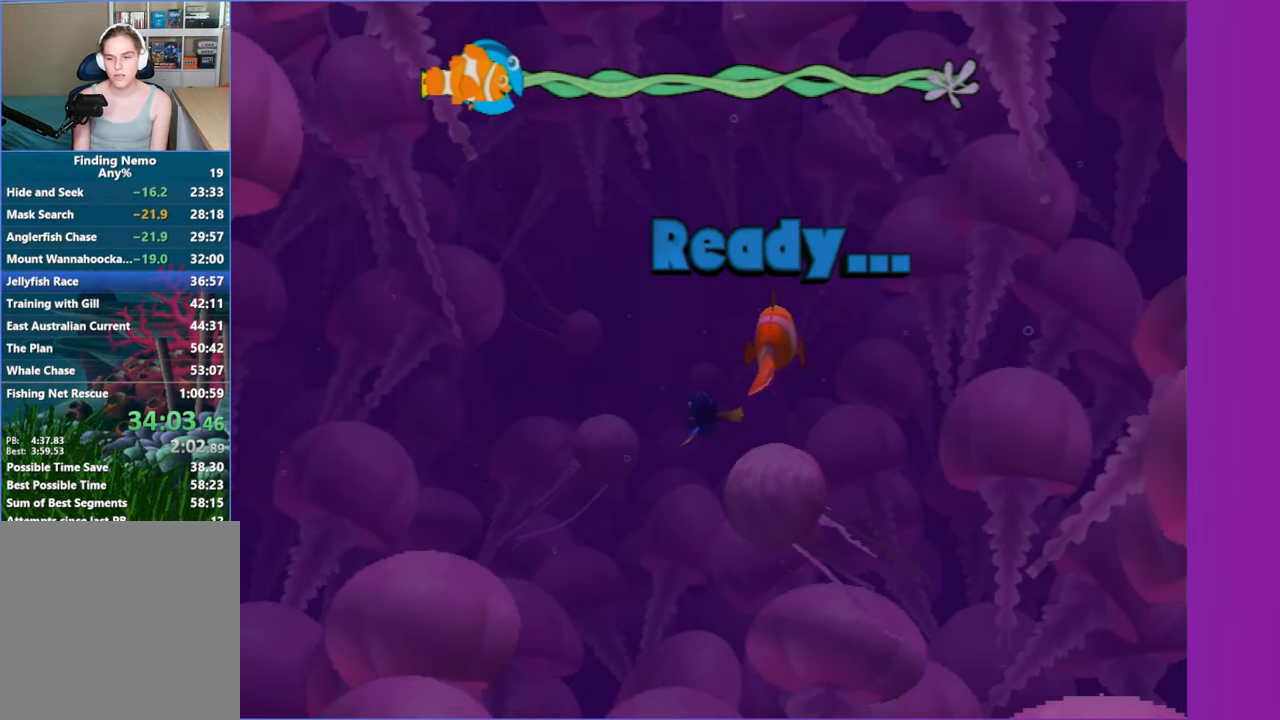
{"dt_ms": 500, "buttons": ["A"], "left_stick": "down-right", "right_stick": "center", "events": [[50, "A", "down"], [133, "A", "up"], [150, "left_stick", "center"], [250, "A", "down"], [333, "A", "up"], [400, "left_stick", "down-right"], [417, "A", "down"]]}
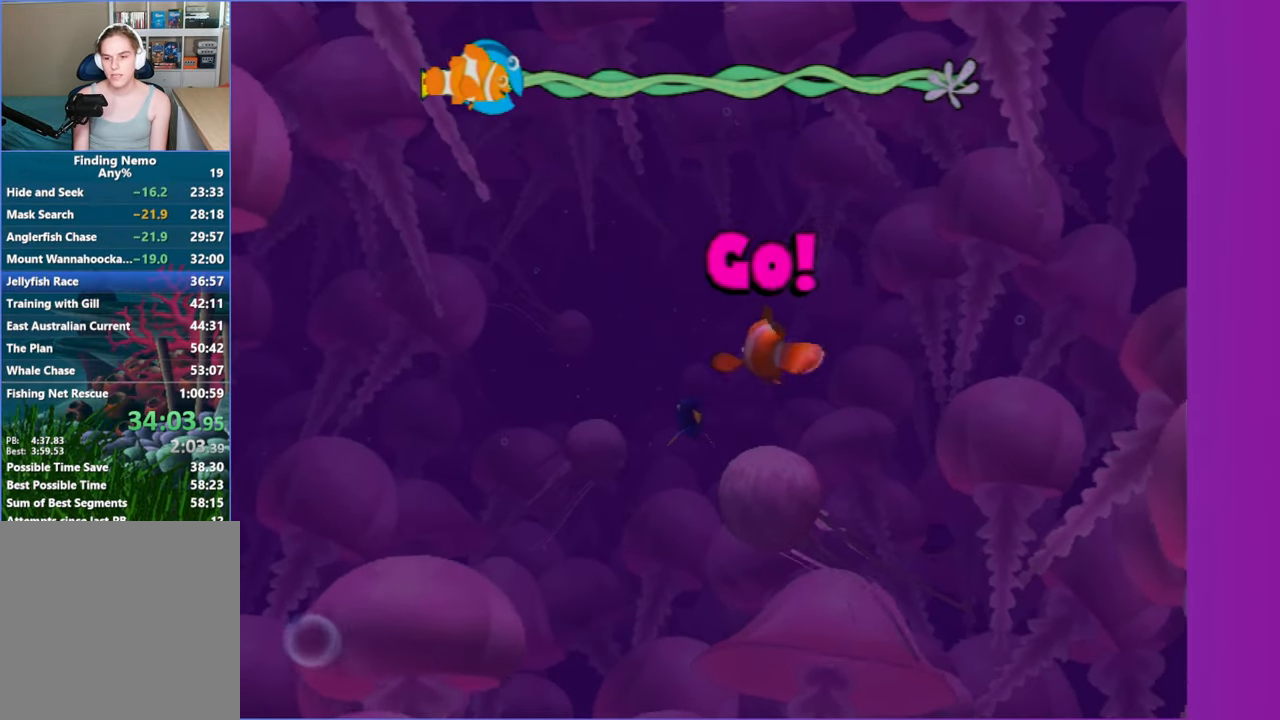
{"dt_ms": 500, "buttons": ["A"], "left_stick": "down-left", "right_stick": "center", "events": [[50, "A", "up"], [100, "A", "down"], [217, "A", "up"], [267, "left_stick", "center"], [300, "A", "down"], [400, "A", "up"], [483, "left_stick", "down-left"], [500, "A", "down"]]}
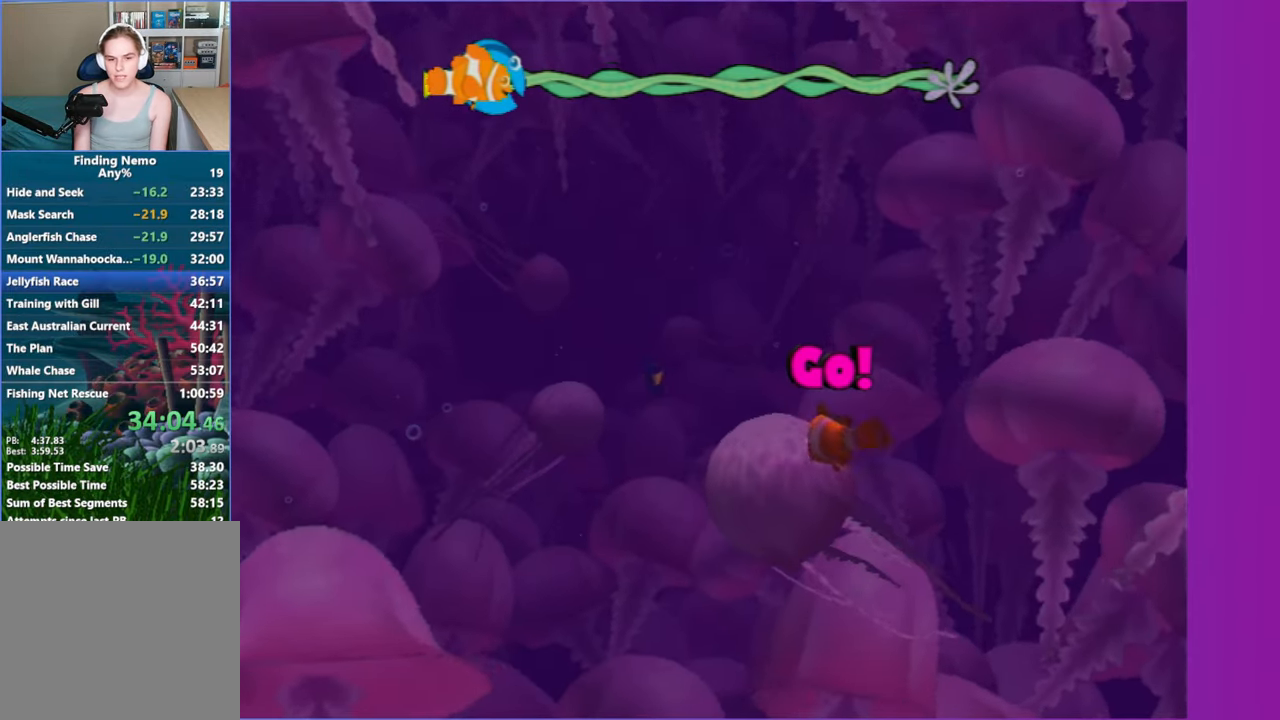
{"dt_ms": 1000, "buttons": [], "left_stick": "center", "right_stick": "center", "events": [[100, "A", "up"], [150, "left_stick", "down"], [200, "A", "down"], [333, "A", "up"], [400, "left_stick", "down-right"], [733, "X", "down"], [733, "left_stick", "center"], [833, "X", "up"]]}
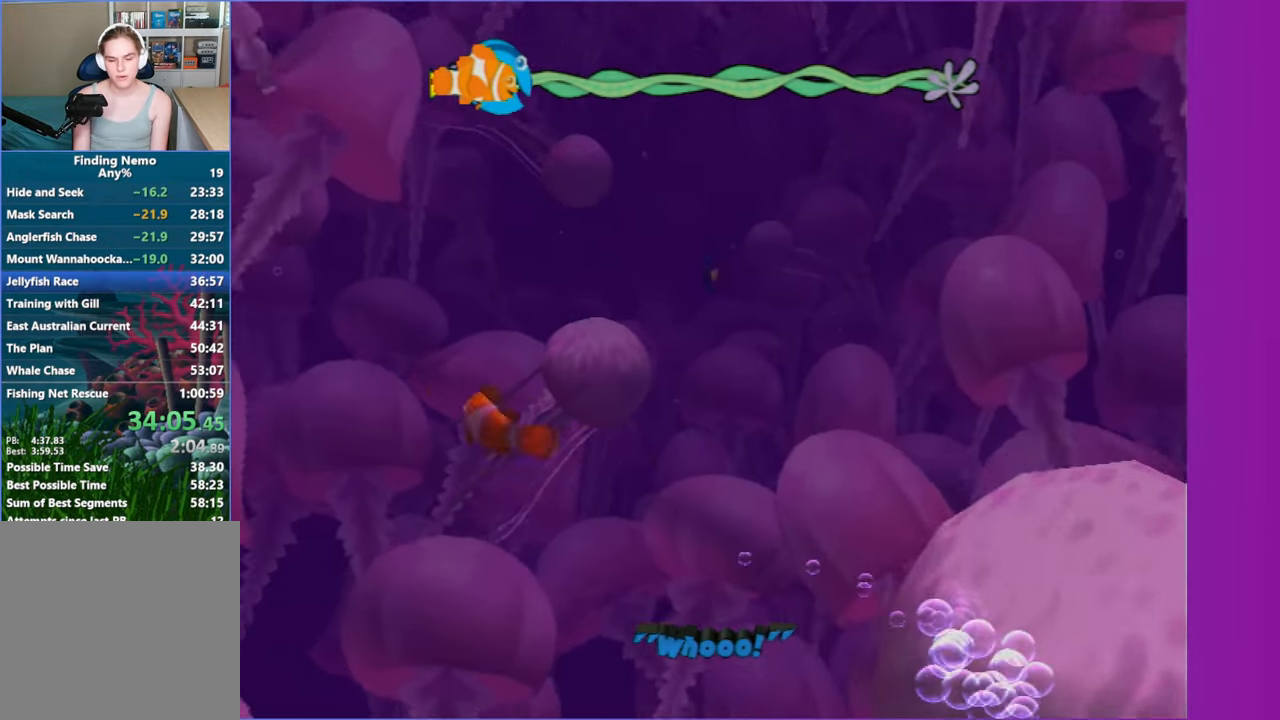
{"dt_ms": 500, "buttons": [], "left_stick": "center", "right_stick": "center", "events": []}
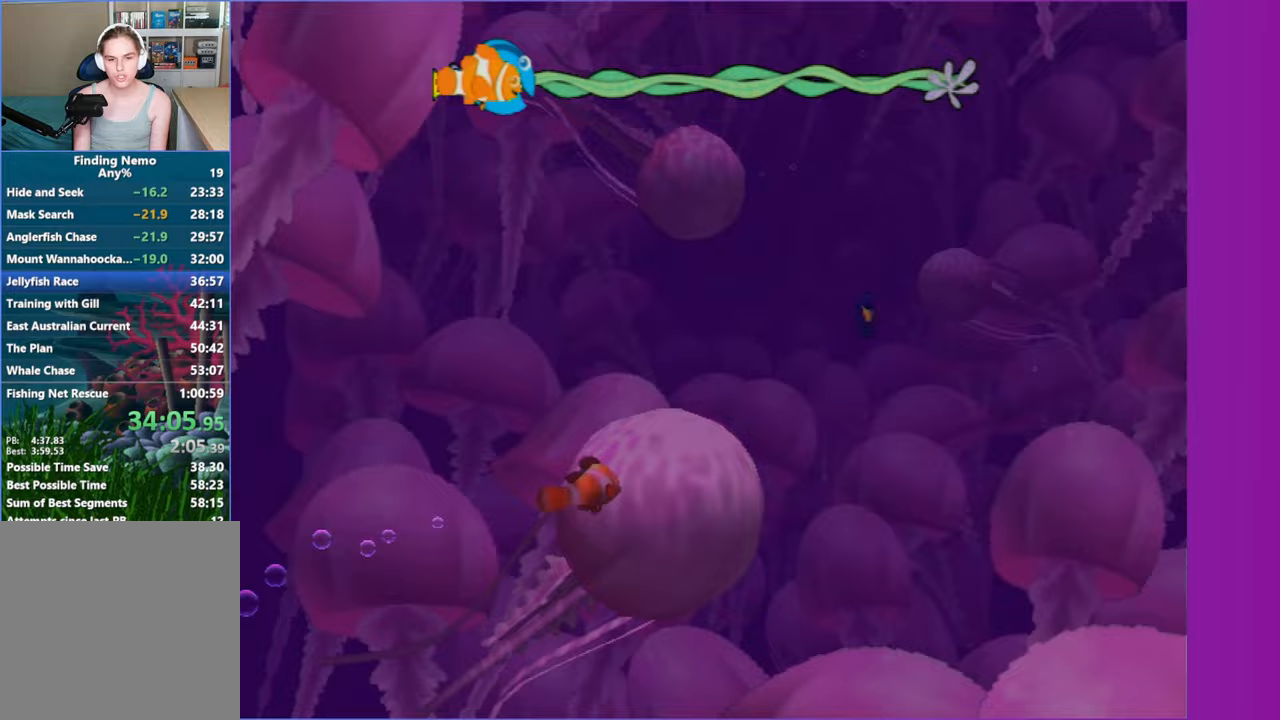
{"dt_ms": 500, "buttons": [], "left_stick": "center", "right_stick": "center", "events": [[150, "X", "down"], [250, "X", "up"]]}
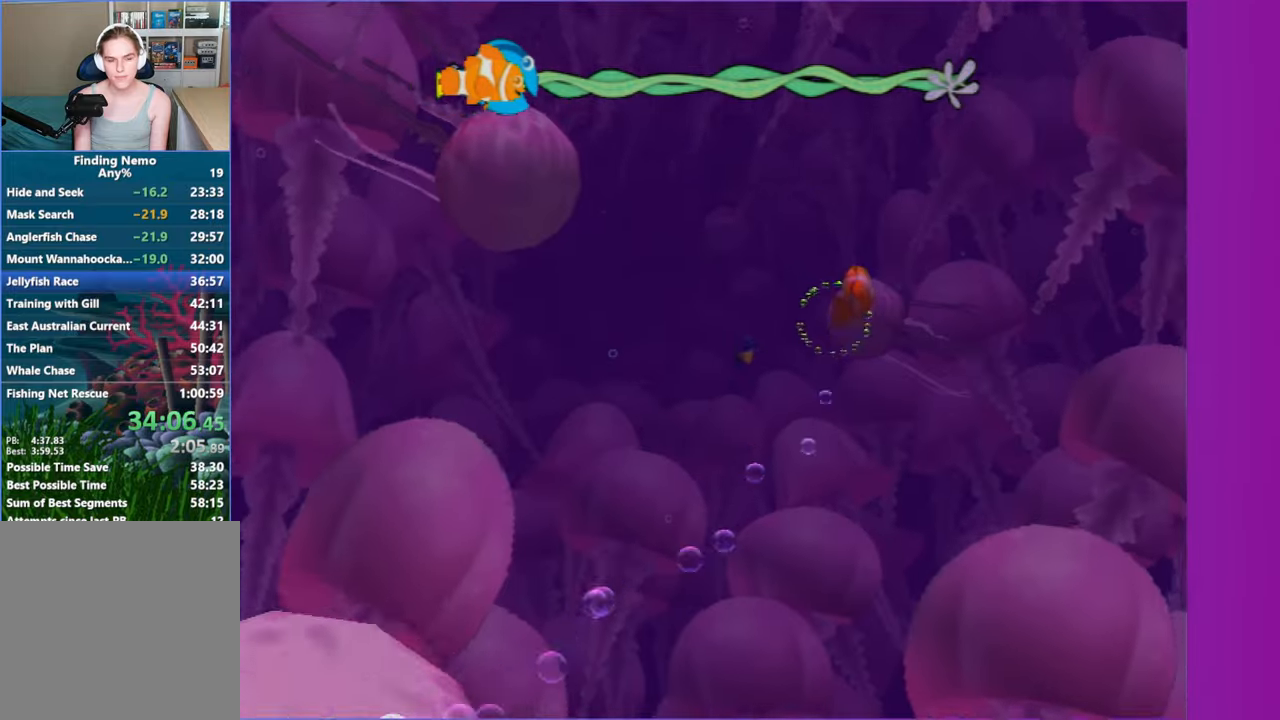
{"dt_ms": 500, "buttons": ["X"], "left_stick": "center", "right_stick": "center", "events": [[433, "X", "down"]]}
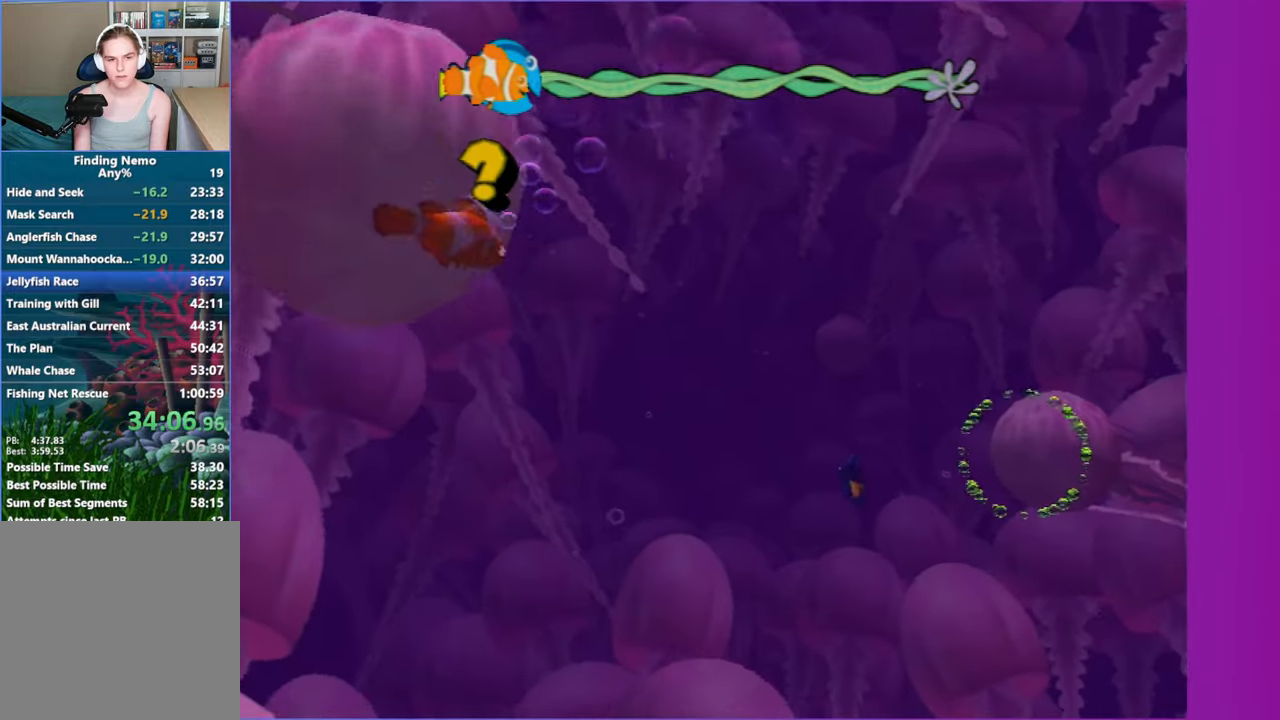
{"dt_ms": 500, "buttons": [], "left_stick": "center", "right_stick": "center", "events": [[50, "X", "up"]]}
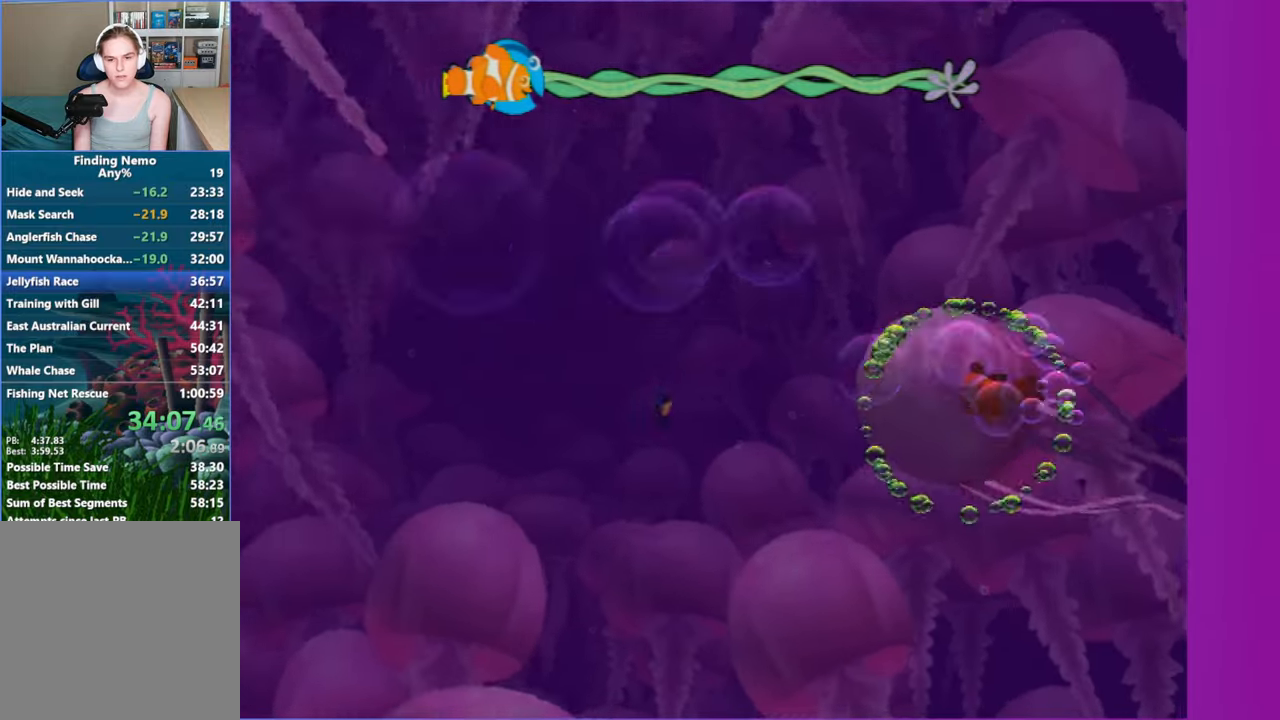
{"dt_ms": 500, "buttons": [], "left_stick": "center", "right_stick": "center", "events": [[233, "X", "down"], [333, "X", "up"]]}
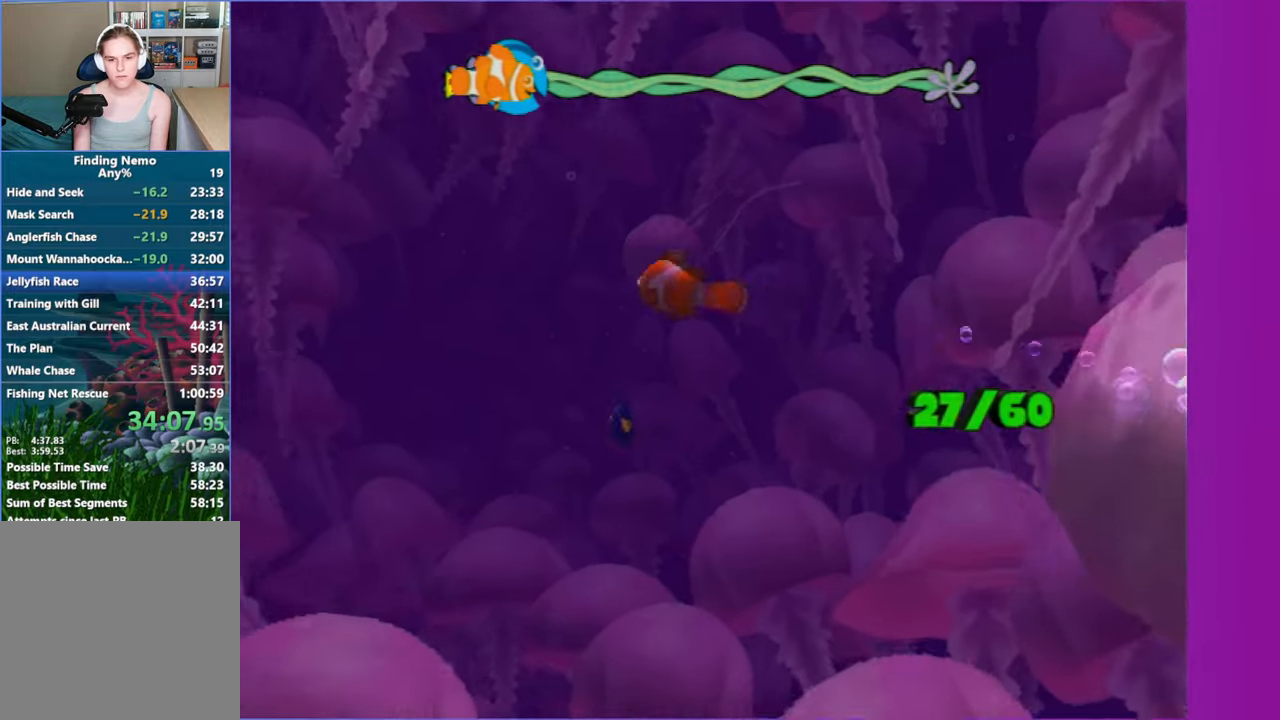
{"dt_ms": 500, "buttons": [], "left_stick": "center", "right_stick": "center", "events": []}
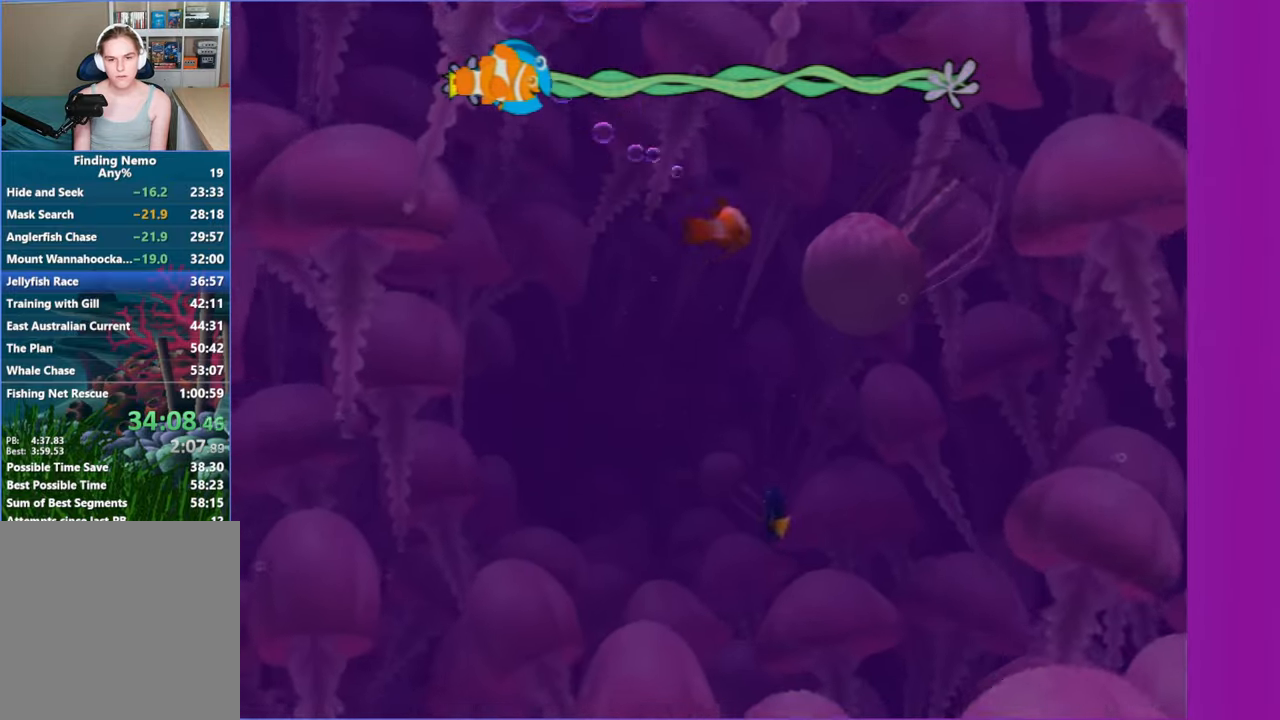
{"dt_ms": 500, "buttons": [], "left_stick": "center", "right_stick": "center", "events": []}
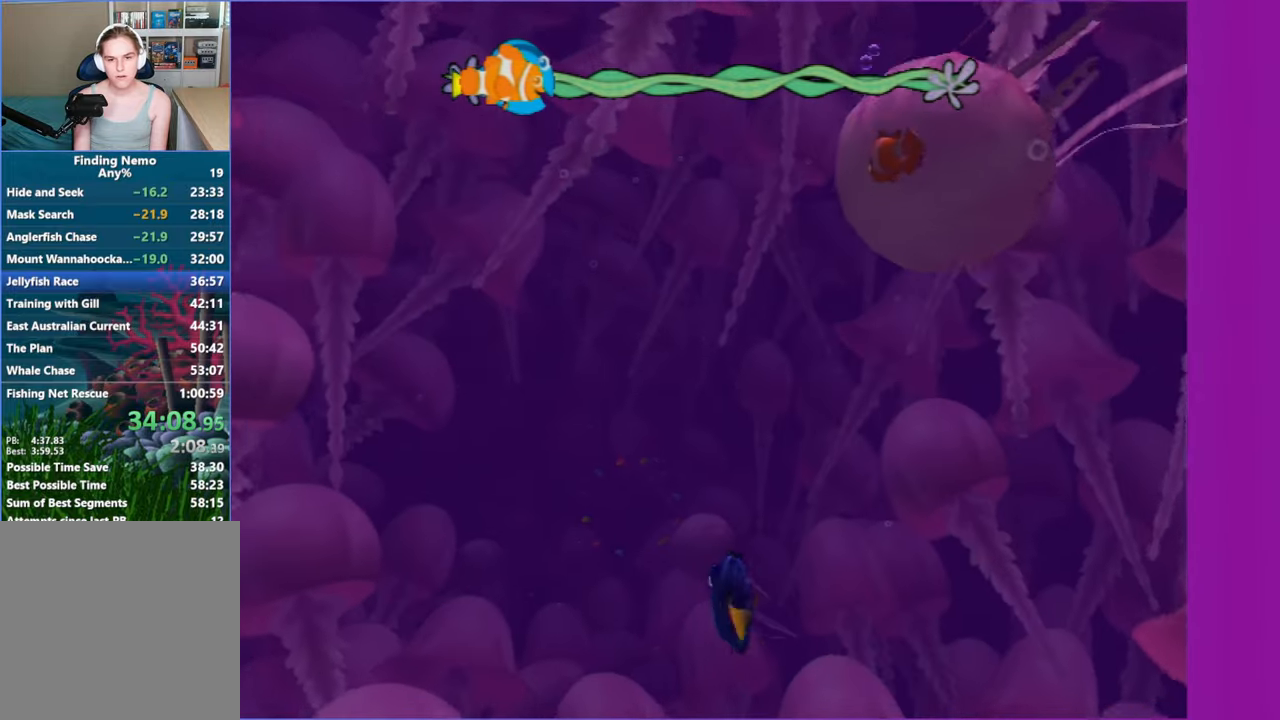
{"dt_ms": 500, "buttons": [], "left_stick": "center", "right_stick": "center", "events": [[83, "X", "down"], [183, "X", "up"]]}
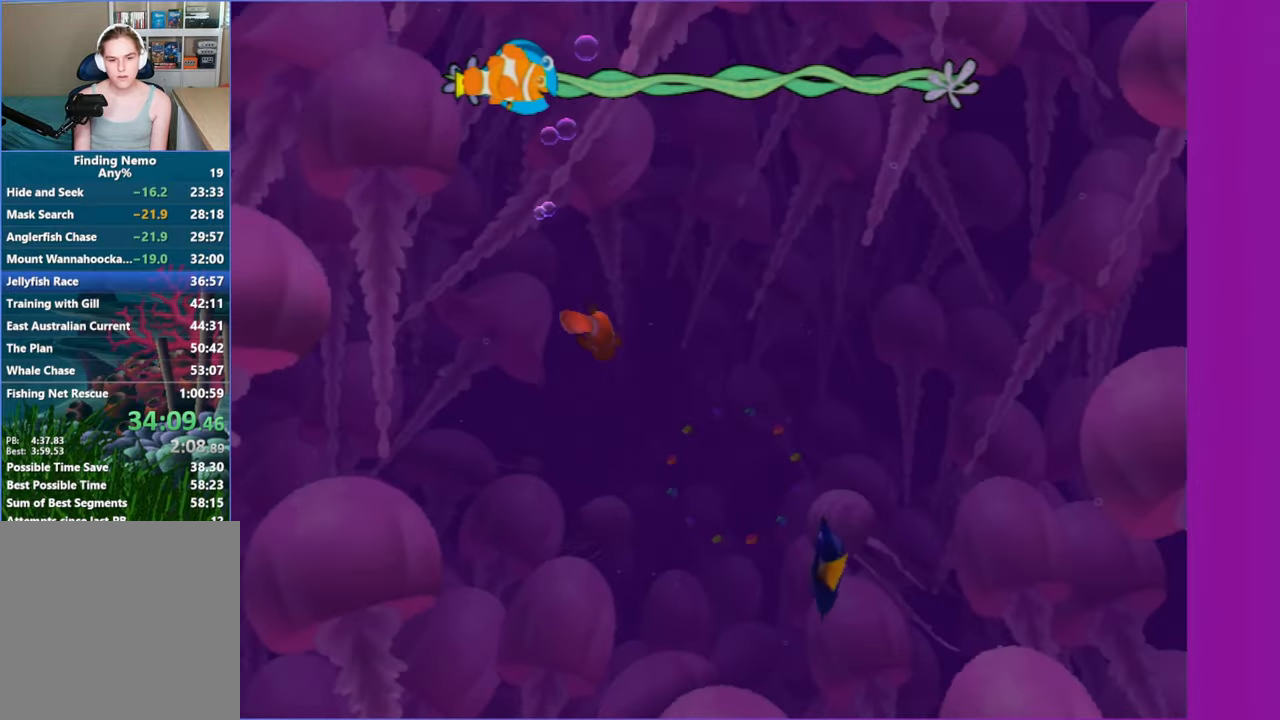
{"dt_ms": 500, "buttons": [], "left_stick": "center", "right_stick": "center", "events": []}
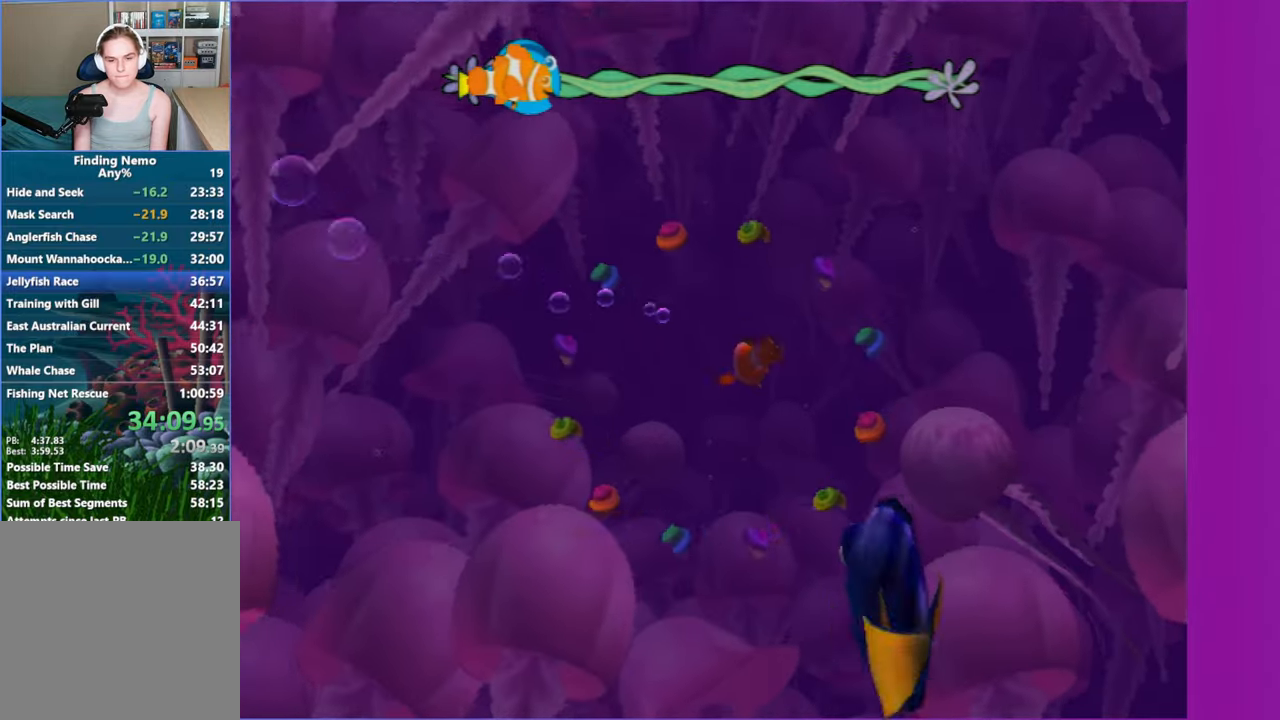
{"dt_ms": 500, "buttons": [], "left_stick": "center", "right_stick": "center", "events": []}
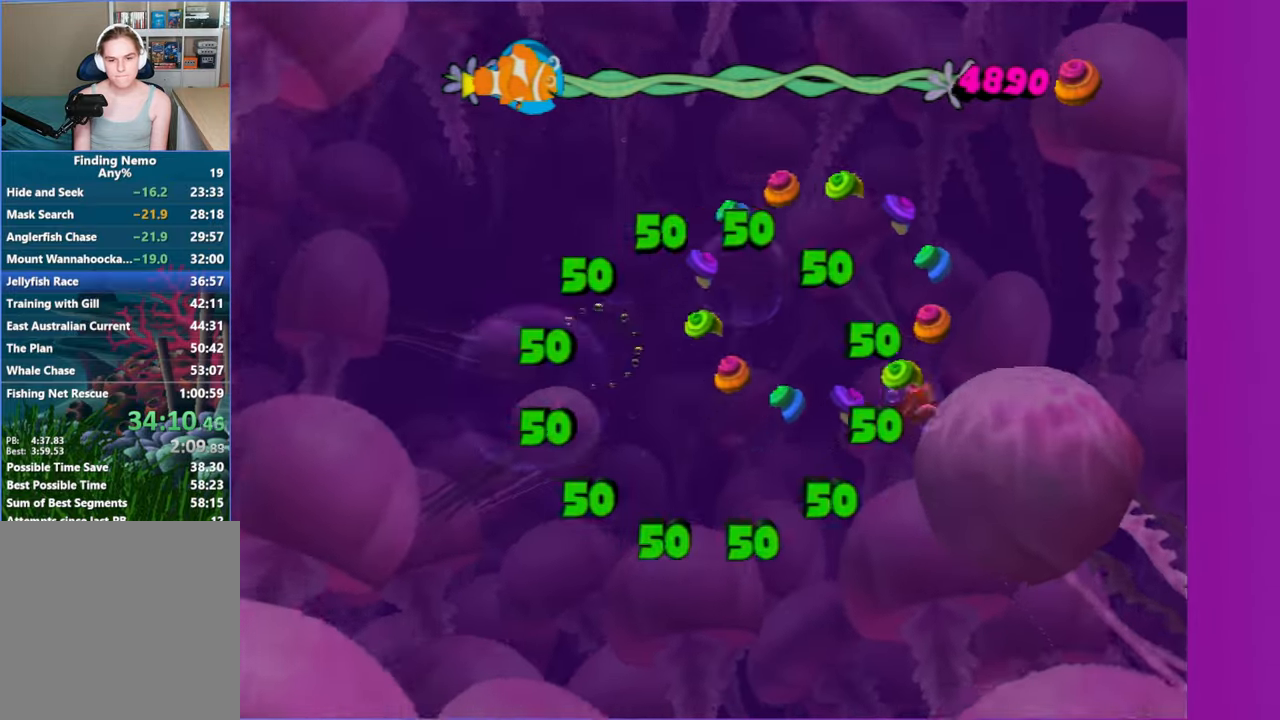
{"dt_ms": 500, "buttons": [], "left_stick": "center", "right_stick": "center", "events": [[100, "X", "down"], [217, "X", "up"]]}
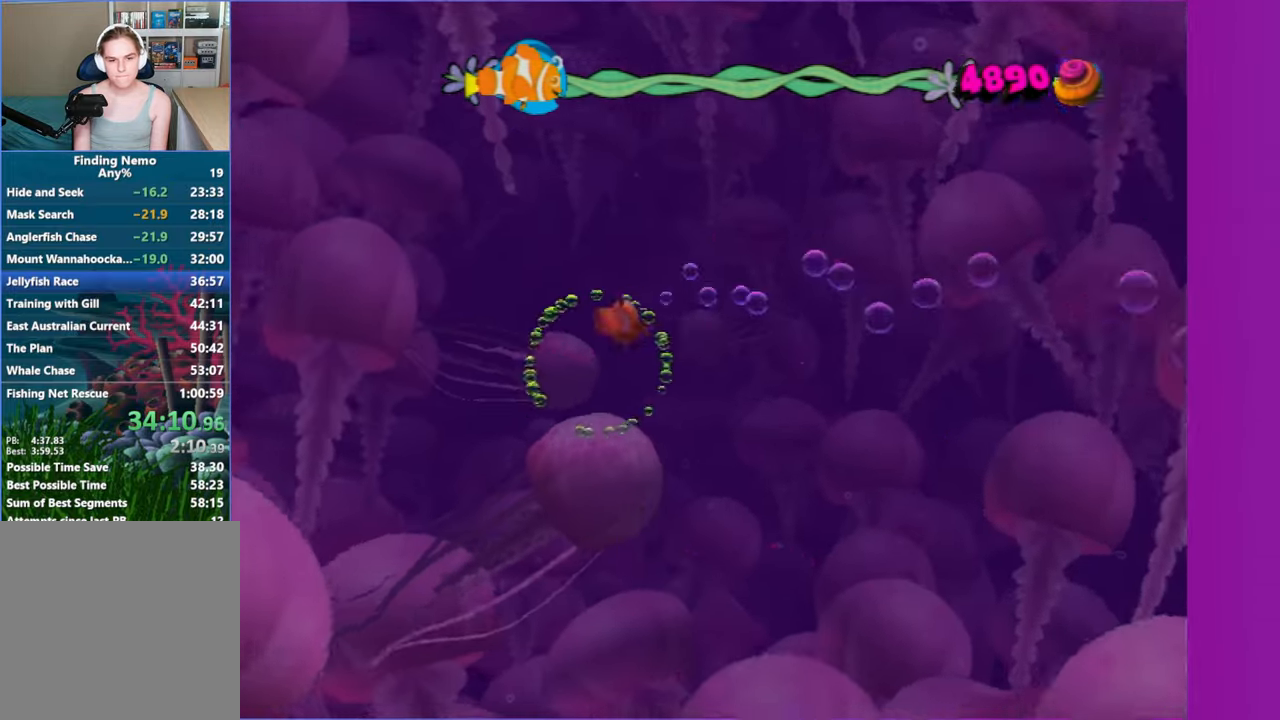
{"dt_ms": 500, "buttons": ["X"], "left_stick": "center", "right_stick": "center", "events": [[483, "X", "down"]]}
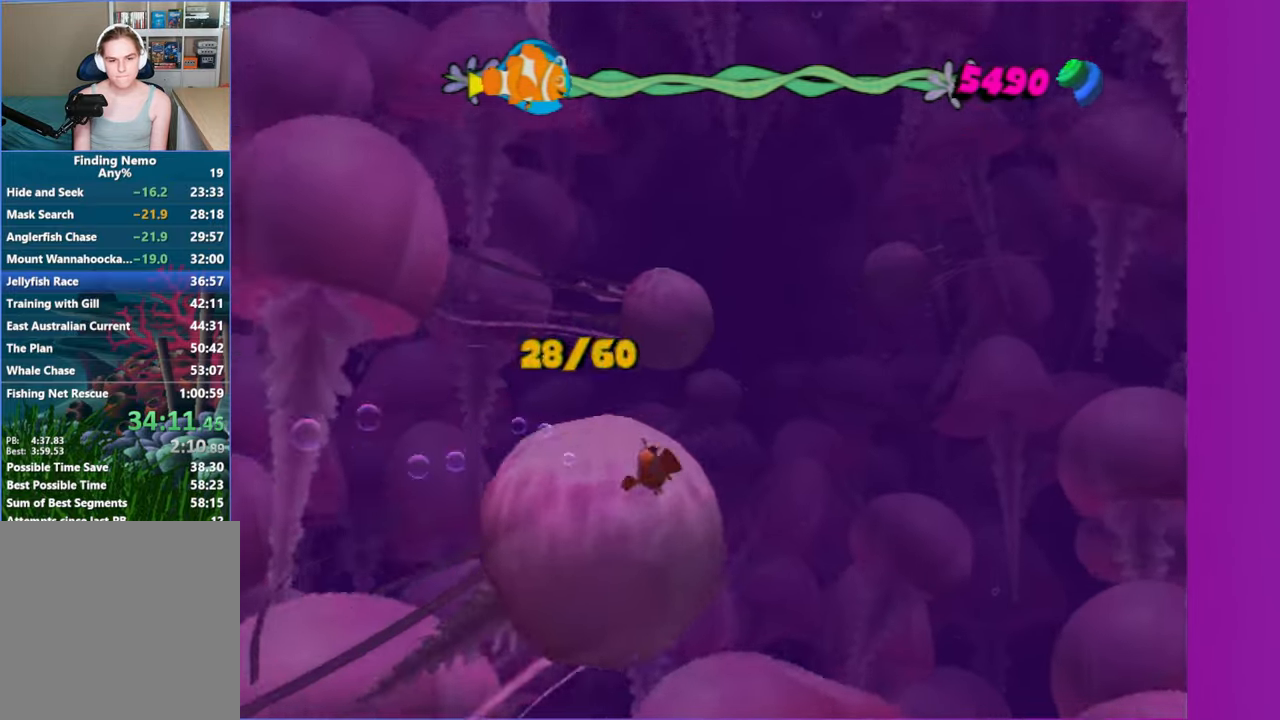
{"dt_ms": 500, "buttons": [], "left_stick": "center", "right_stick": "center", "events": [[83, "X", "up"]]}
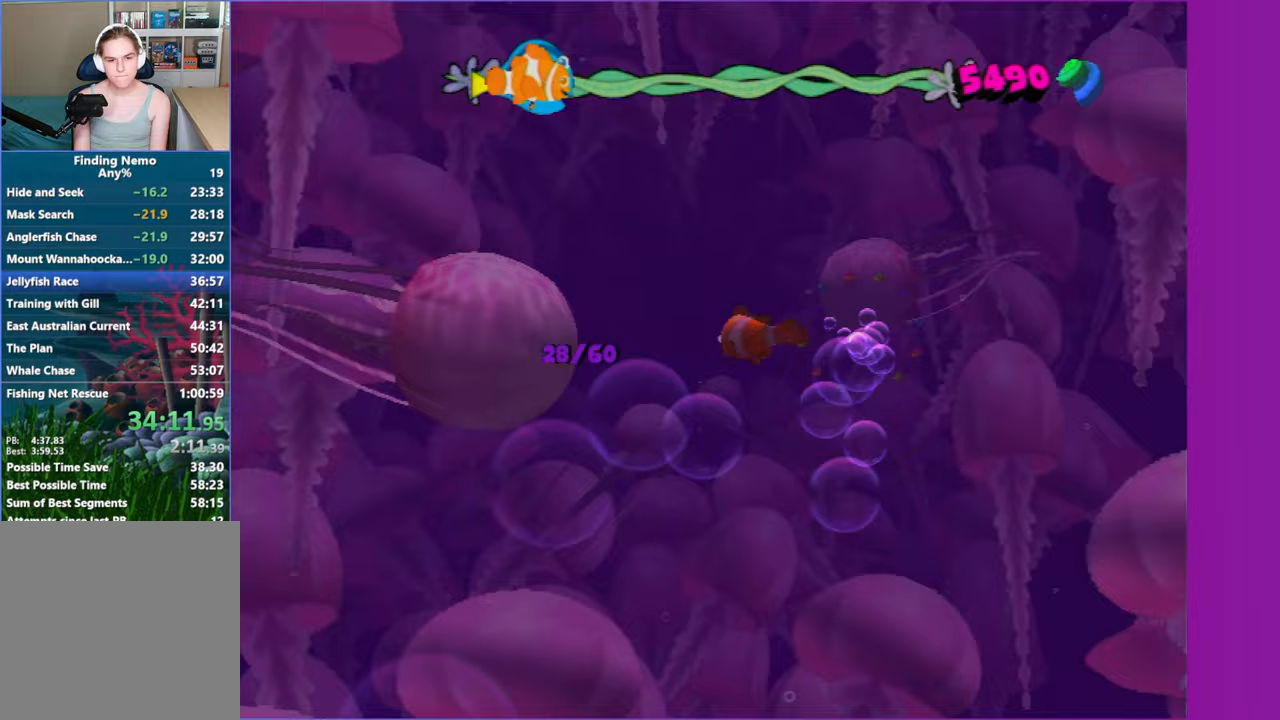
{"dt_ms": 500, "buttons": [], "left_stick": "center", "right_stick": "center", "events": [[267, "X", "down"], [383, "X", "up"]]}
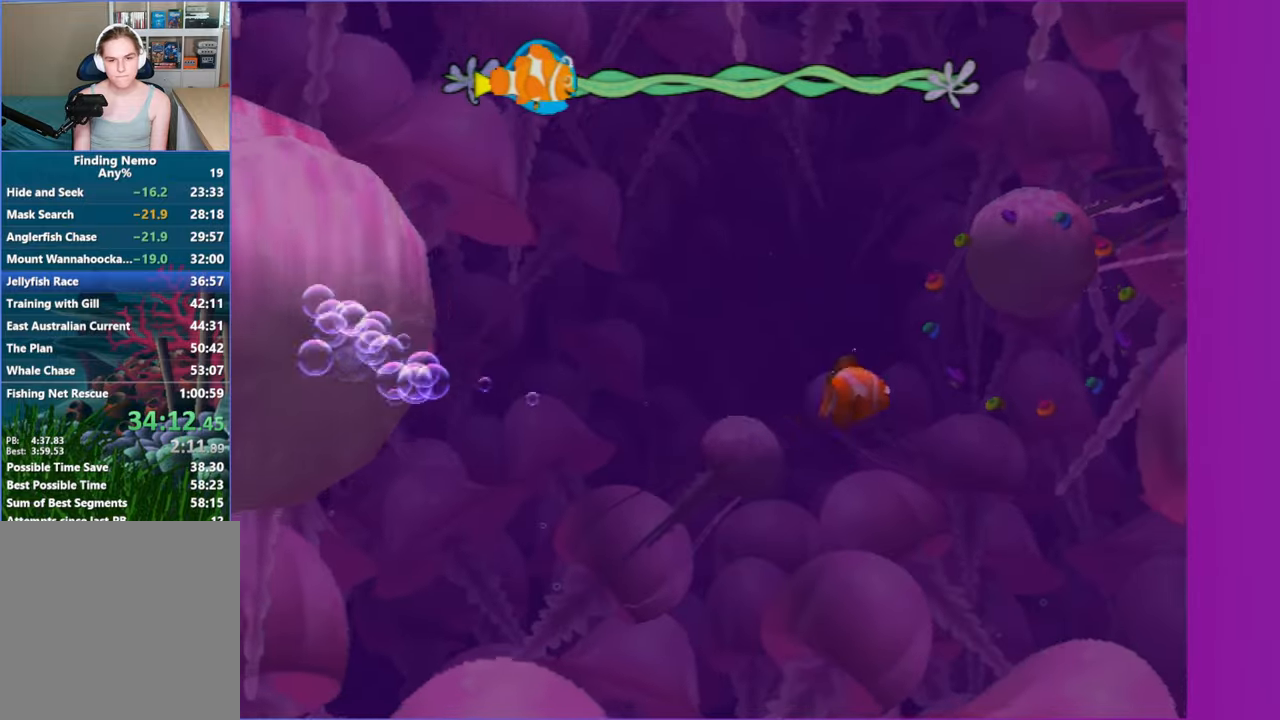
{"dt_ms": 500, "buttons": [], "left_stick": "center", "right_stick": "center", "events": []}
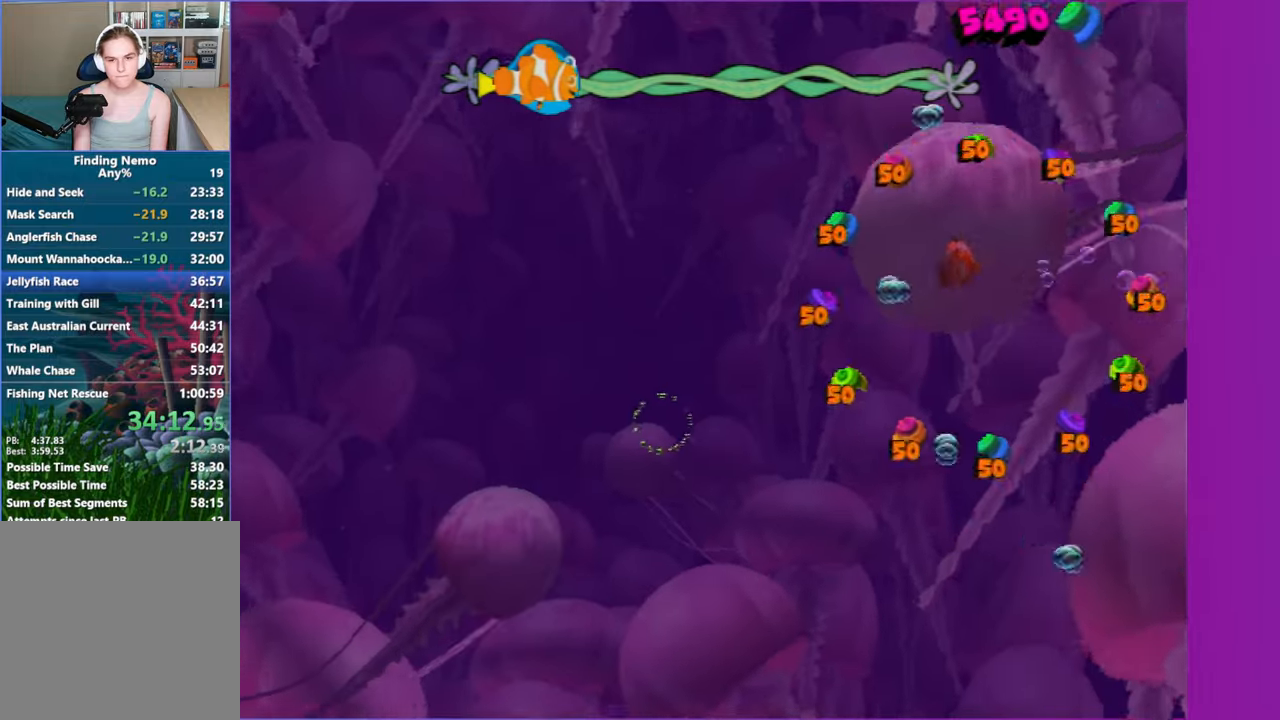
{"dt_ms": 500, "buttons": [], "left_stick": "center", "right_stick": "center", "events": [[117, "X", "down"], [217, "X", "up"]]}
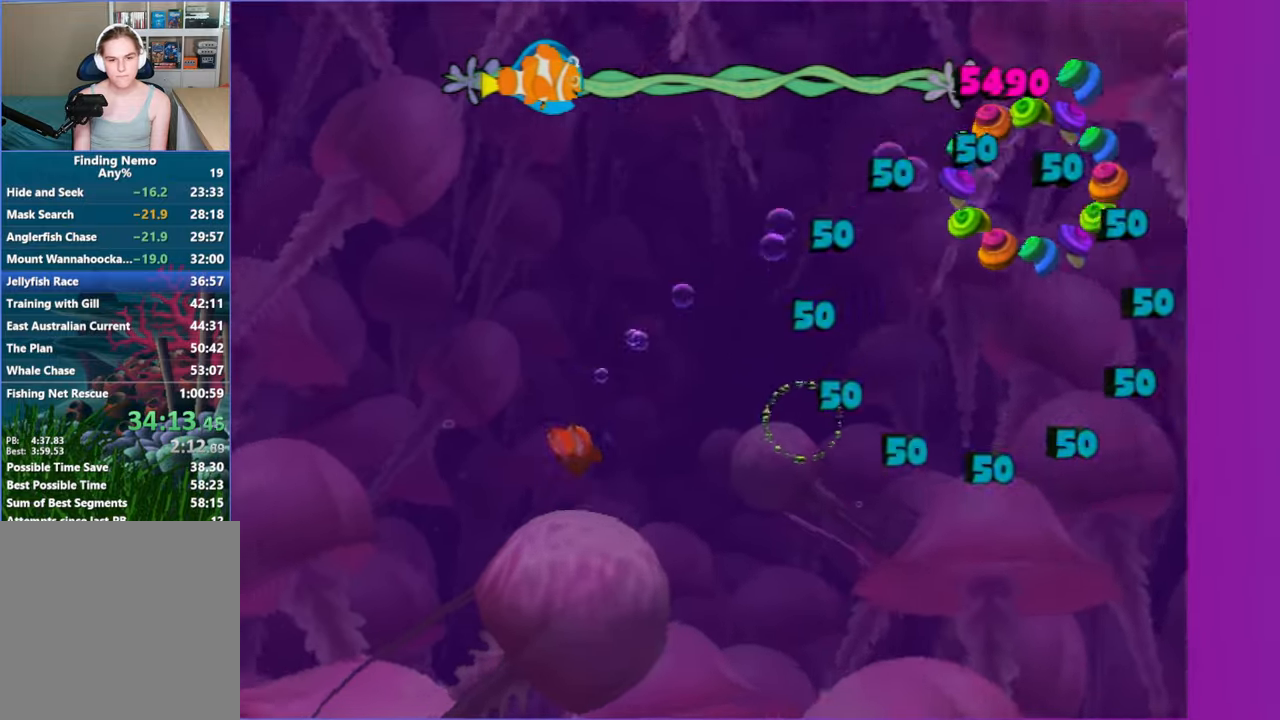
{"dt_ms": 500, "buttons": [], "left_stick": "center", "right_stick": "center", "events": [[250, "X", "down"], [367, "X", "up"]]}
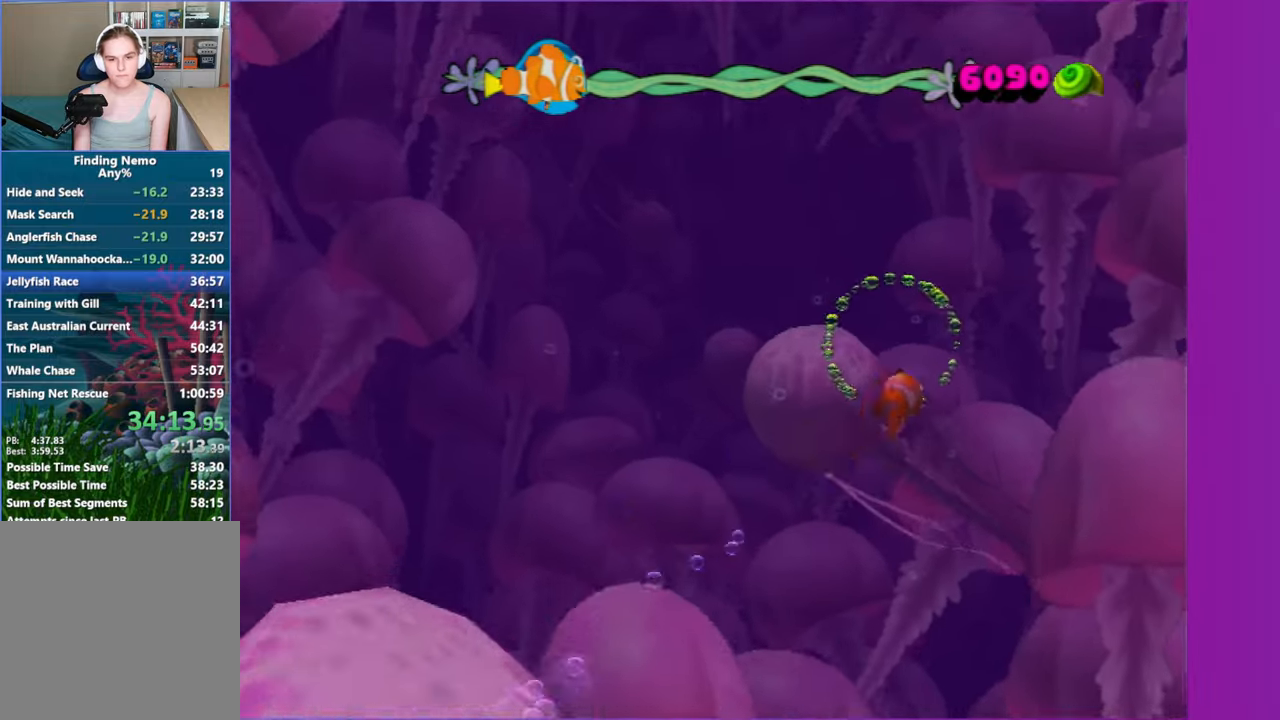
{"dt_ms": 500, "buttons": ["X"], "left_stick": "center", "right_stick": "center", "events": [[500, "X", "down"]]}
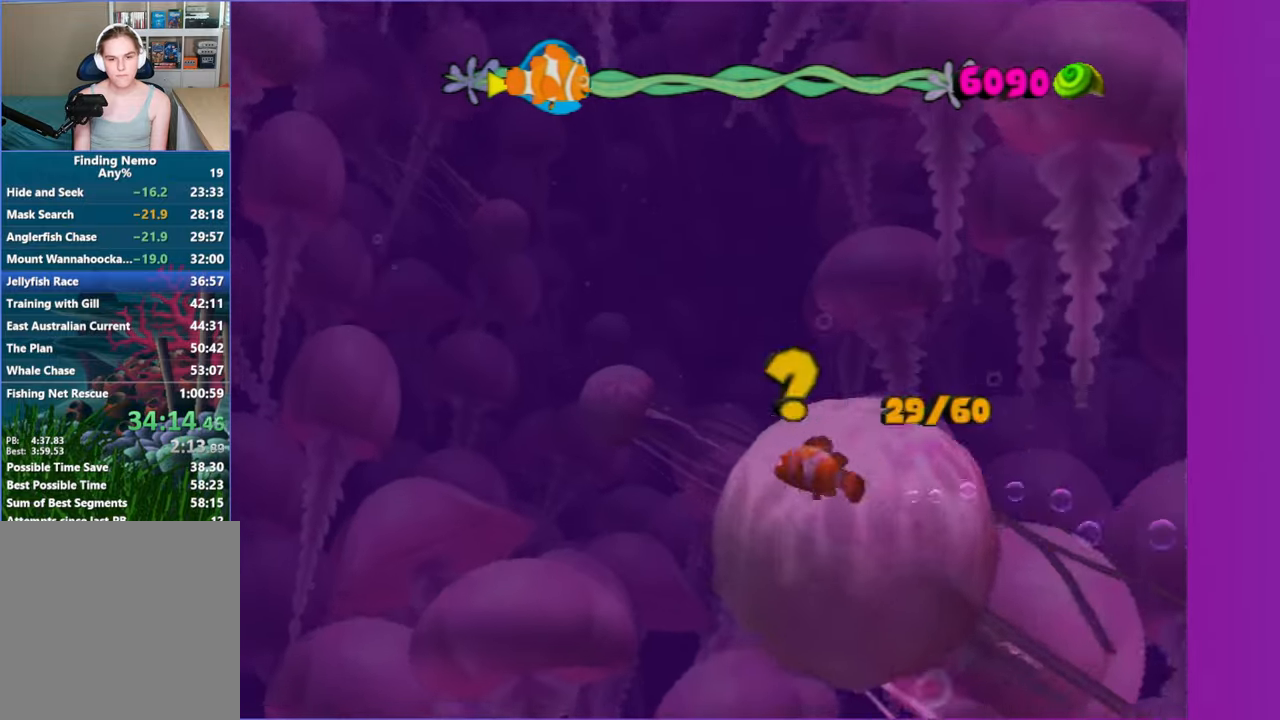
{"dt_ms": 500, "buttons": ["A"], "left_stick": "center", "right_stick": "center", "events": [[117, "X", "up"], [250, "A", "down"], [333, "A", "up"], [467, "A", "down"]]}
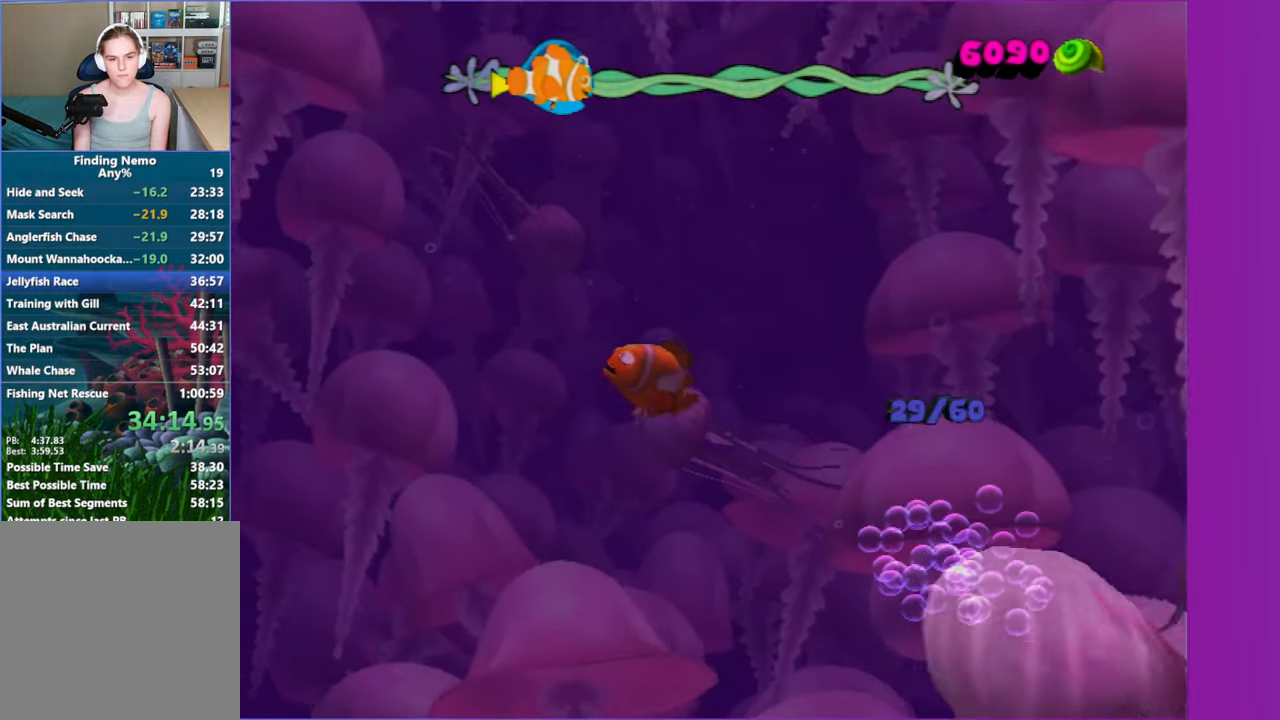
{"dt_ms": 1000, "buttons": [], "left_stick": "center", "right_stick": "center", "events": [[33, "A", "up"], [67, "left_stick", "down"], [133, "A", "down"], [200, "A", "up"], [200, "left_stick", "down-left"], [317, "A", "down"], [383, "A", "up"], [400, "left_stick", "down-right"], [467, "A", "down"], [567, "A", "up"], [667, "A", "down"], [733, "A", "up"], [750, "left_stick", "center"], [833, "A", "down"], [917, "A", "up"]]}
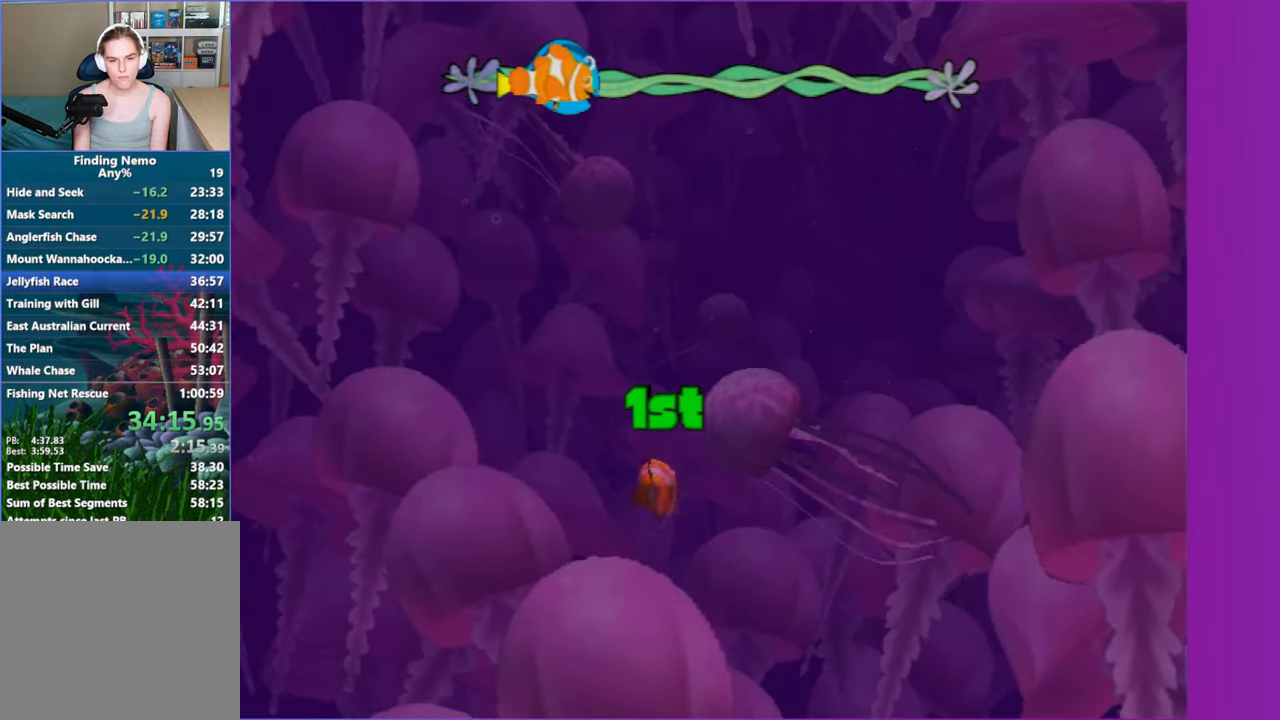
{"dt_ms": 1000, "buttons": ["X"], "left_stick": "center", "right_stick": "center", "events": [[17, "A", "down"], [83, "A", "up"], [183, "A", "down"], [183, "left_stick", "down-right"], [300, "A", "up"], [317, "left_stick", "center"], [350, "A", "down"], [433, "left_stick", "down-right"], [467, "A", "up"], [533, "A", "down"], [667, "A", "up"], [983, "X", "down"], [983, "left_stick", "center"]]}
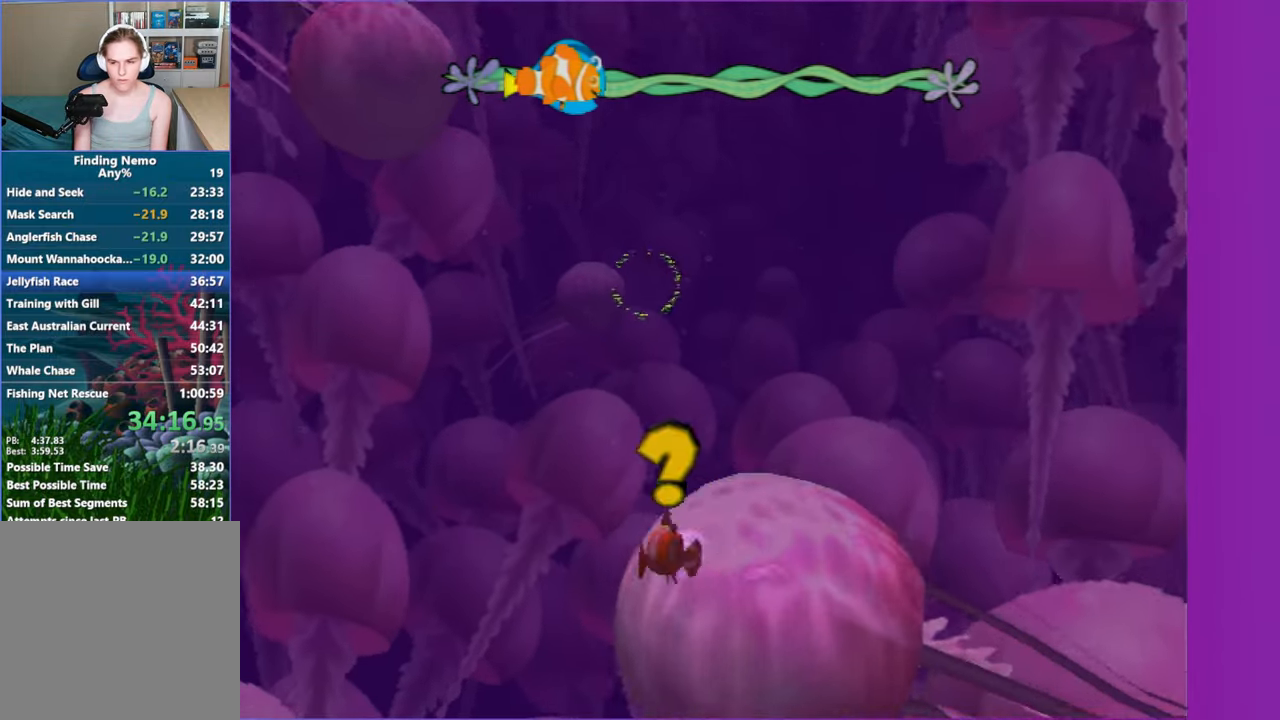
{"dt_ms": 500, "buttons": [], "left_stick": "center", "right_stick": "center", "events": [[50, "X", "up"]]}